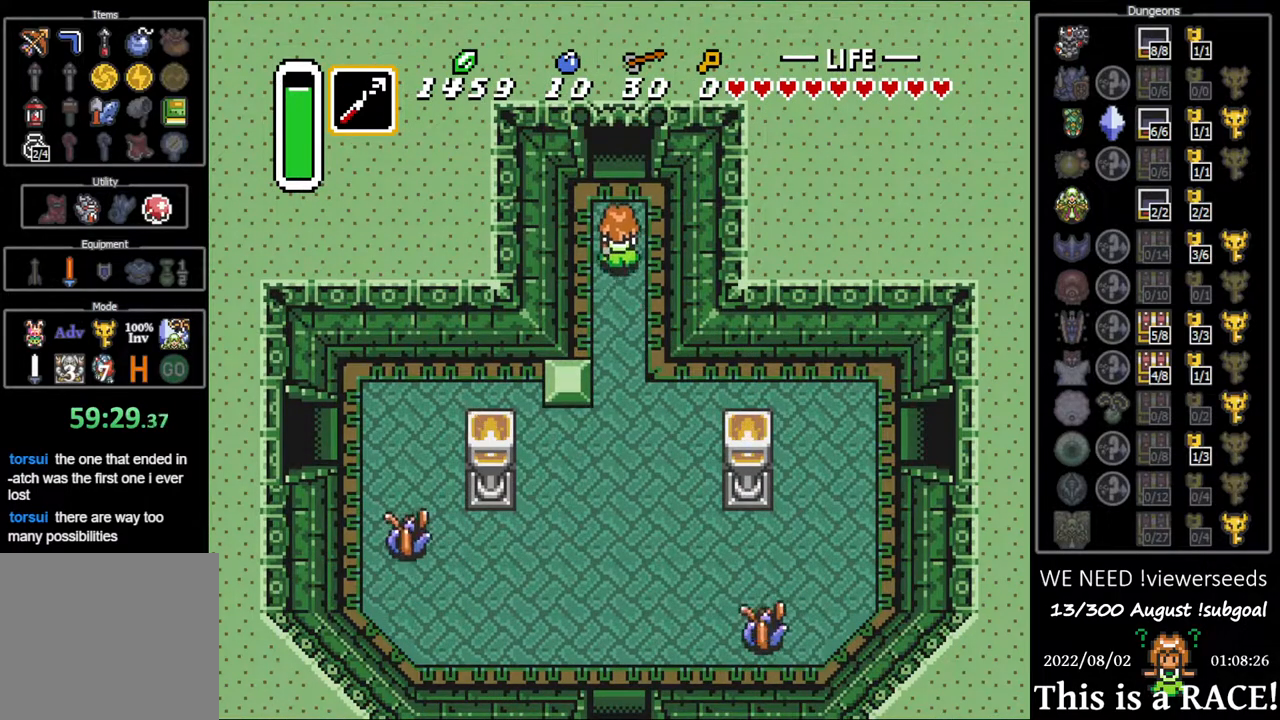
Gameplay with a controller (Nintendo layout); each line is a JSON object with the inputs held at the frame after it. "events" lists button and stick changes between this image and that frame as [ms after this image, input, new state], when the widget could be followed in between. Not read: L3 R3.
{"buttons": ["DPAD_UP"], "events": []}
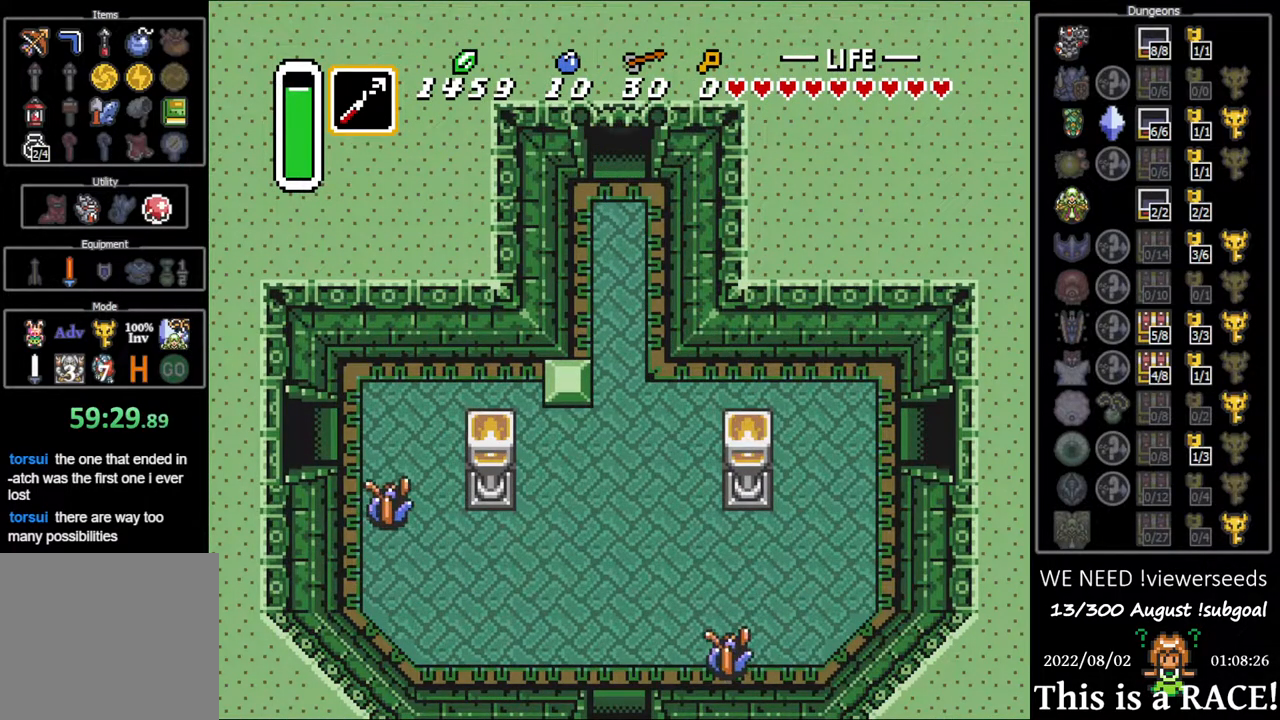
{"buttons": ["DPAD_UP"], "events": []}
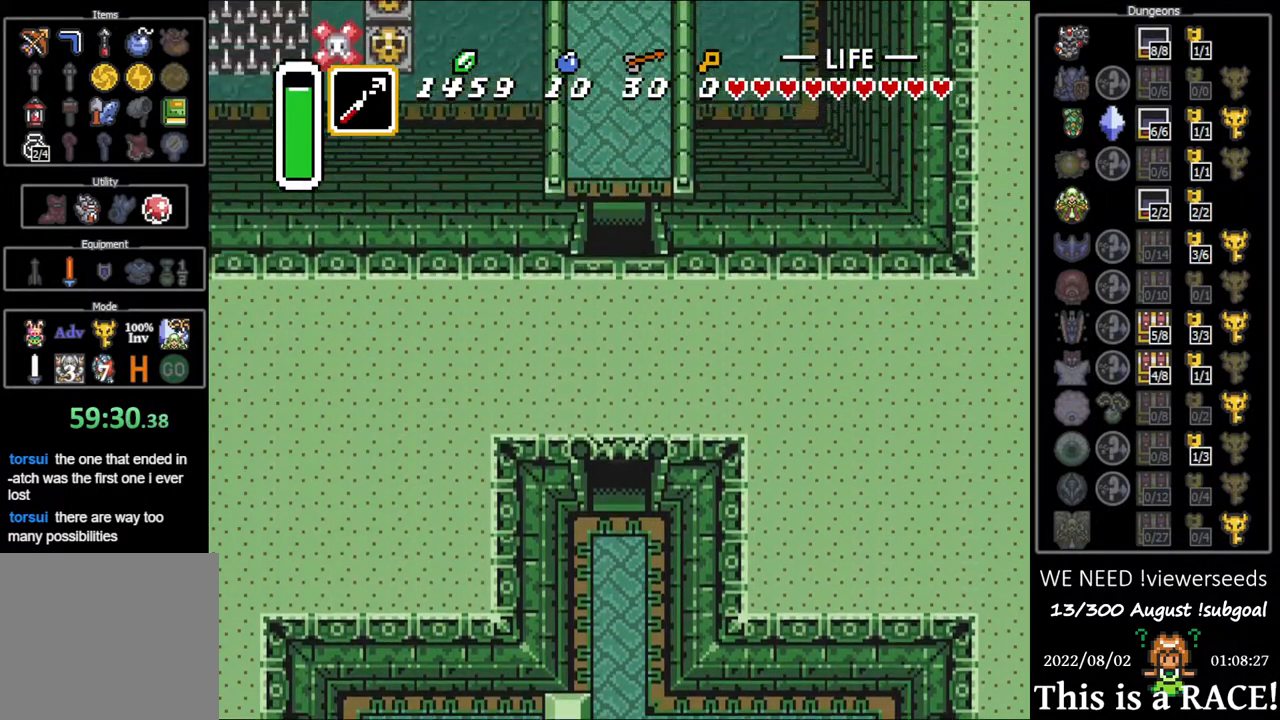
{"buttons": ["DPAD_UP"], "events": []}
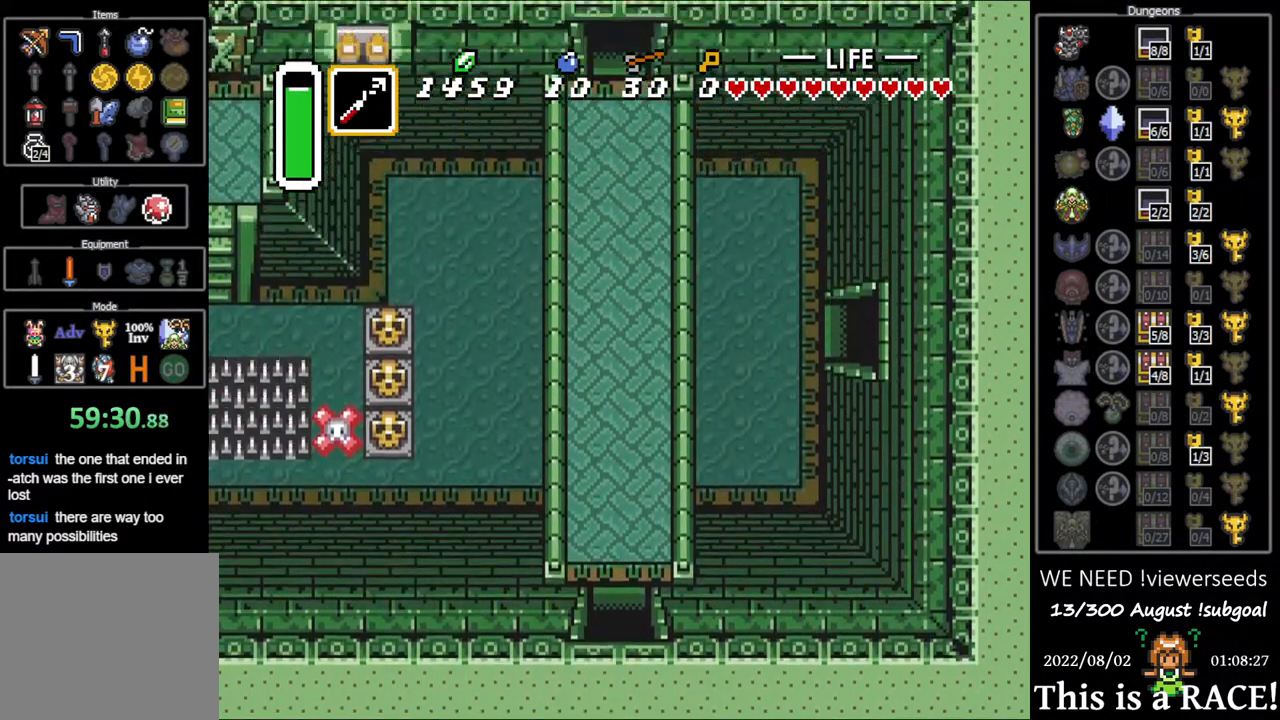
{"buttons": ["DPAD_UP"], "events": []}
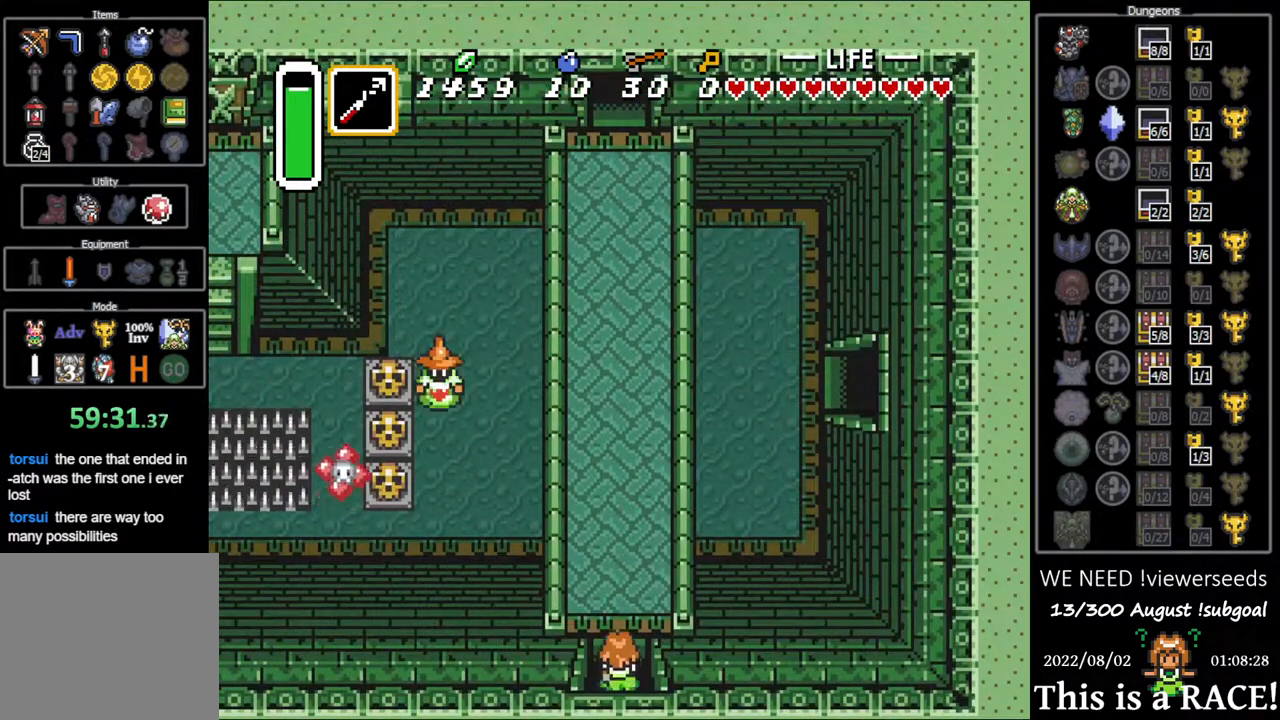
{"buttons": ["DPAD_UP"], "events": []}
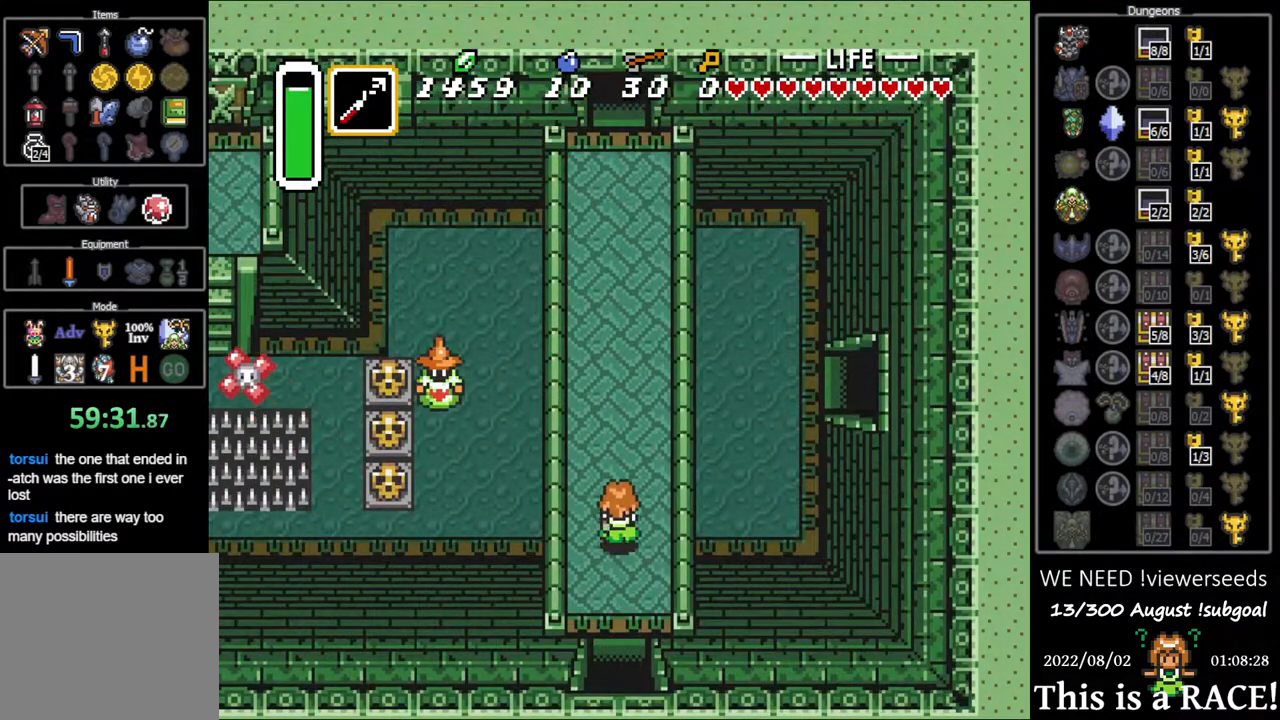
{"buttons": ["DPAD_UP"], "events": []}
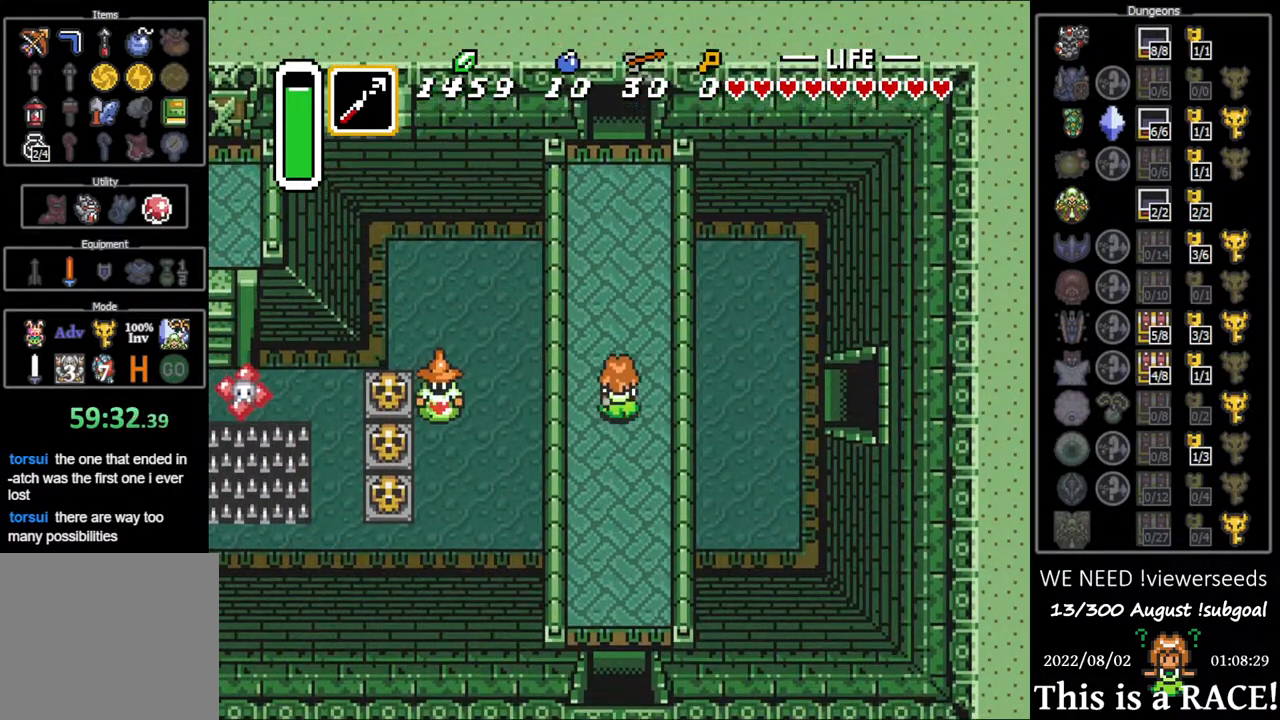
{"buttons": ["DPAD_UP"], "events": []}
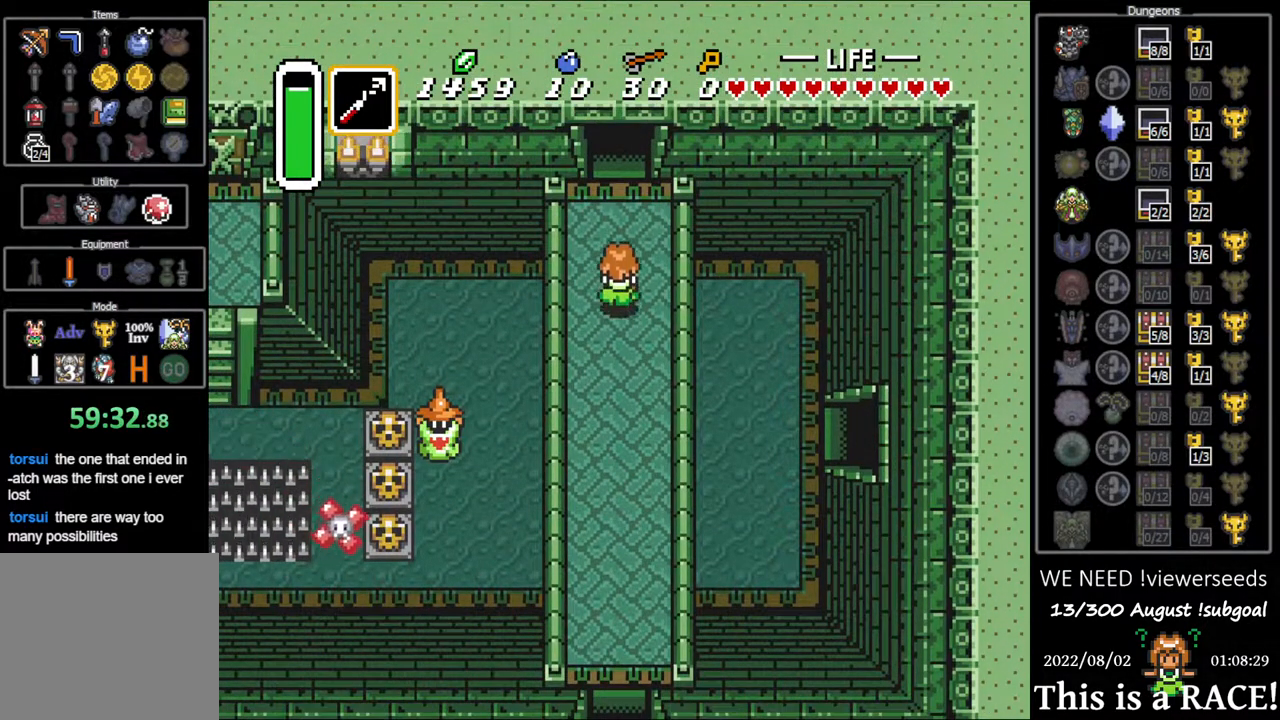
{"buttons": ["DPAD_UP"], "events": []}
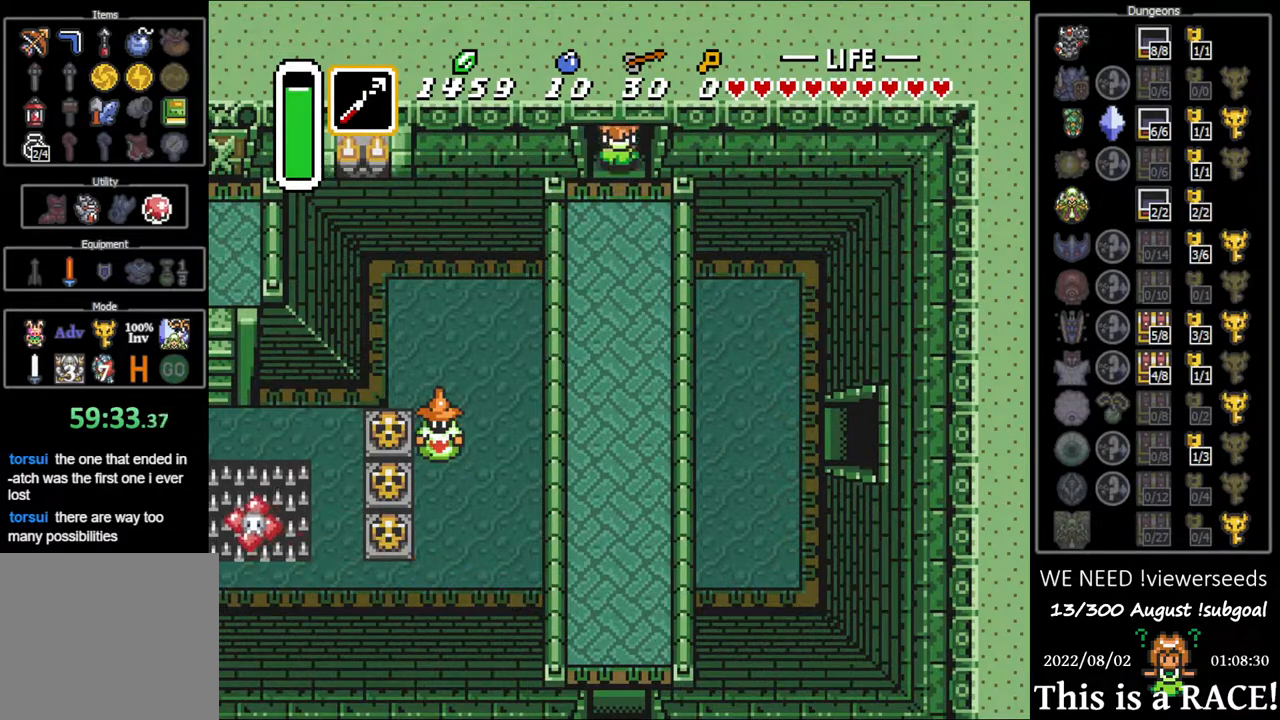
{"buttons": ["DPAD_UP"], "events": []}
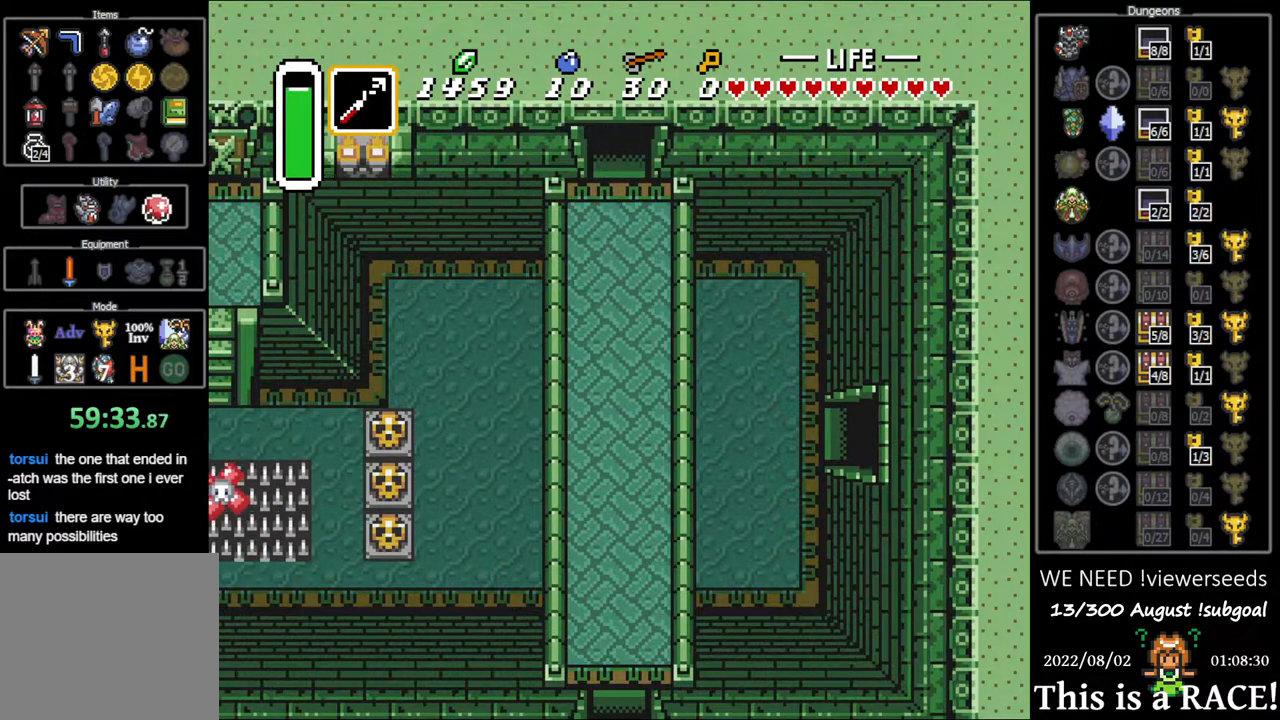
{"buttons": ["DPAD_UP"], "events": []}
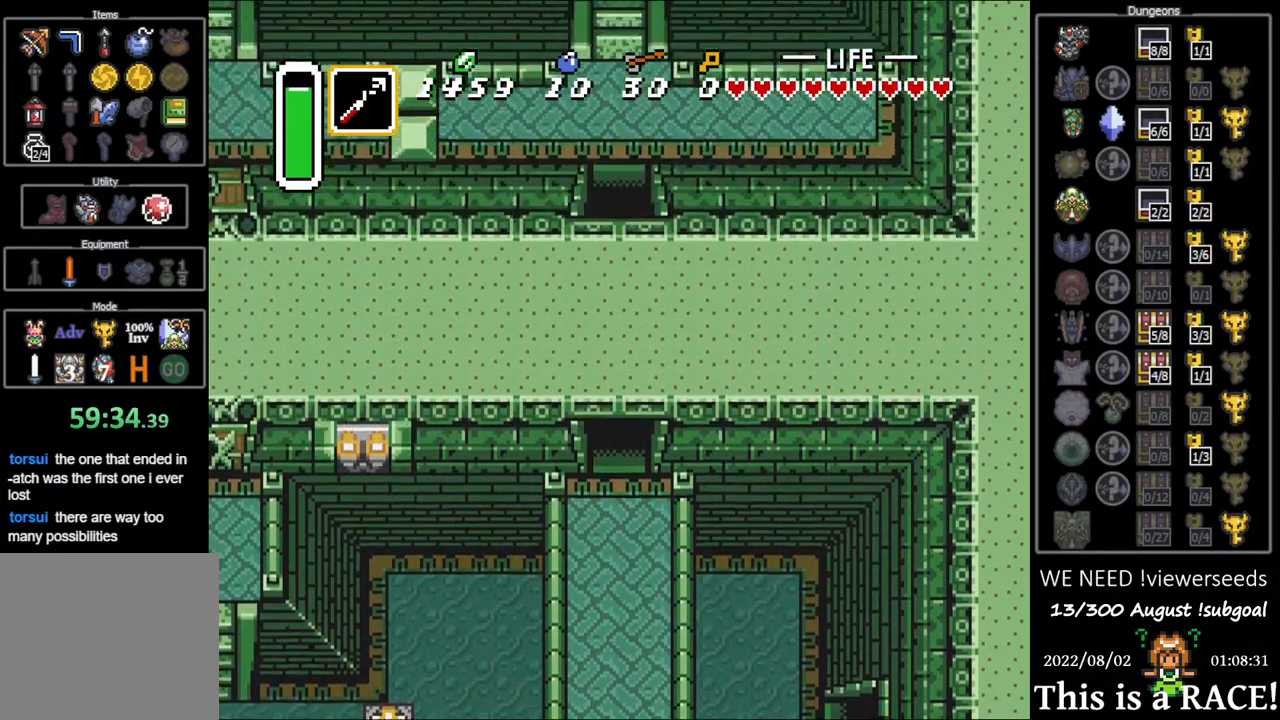
{"buttons": ["DPAD_UP"], "events": []}
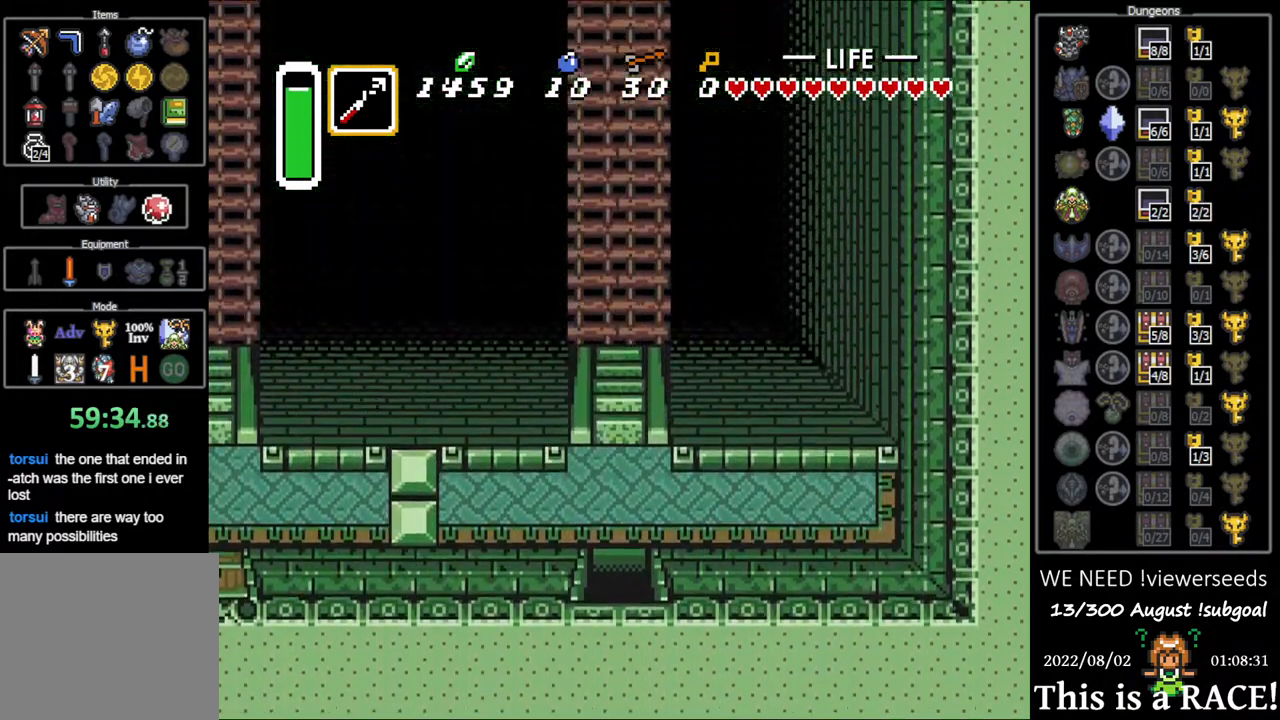
{"buttons": ["DPAD_UP"], "events": []}
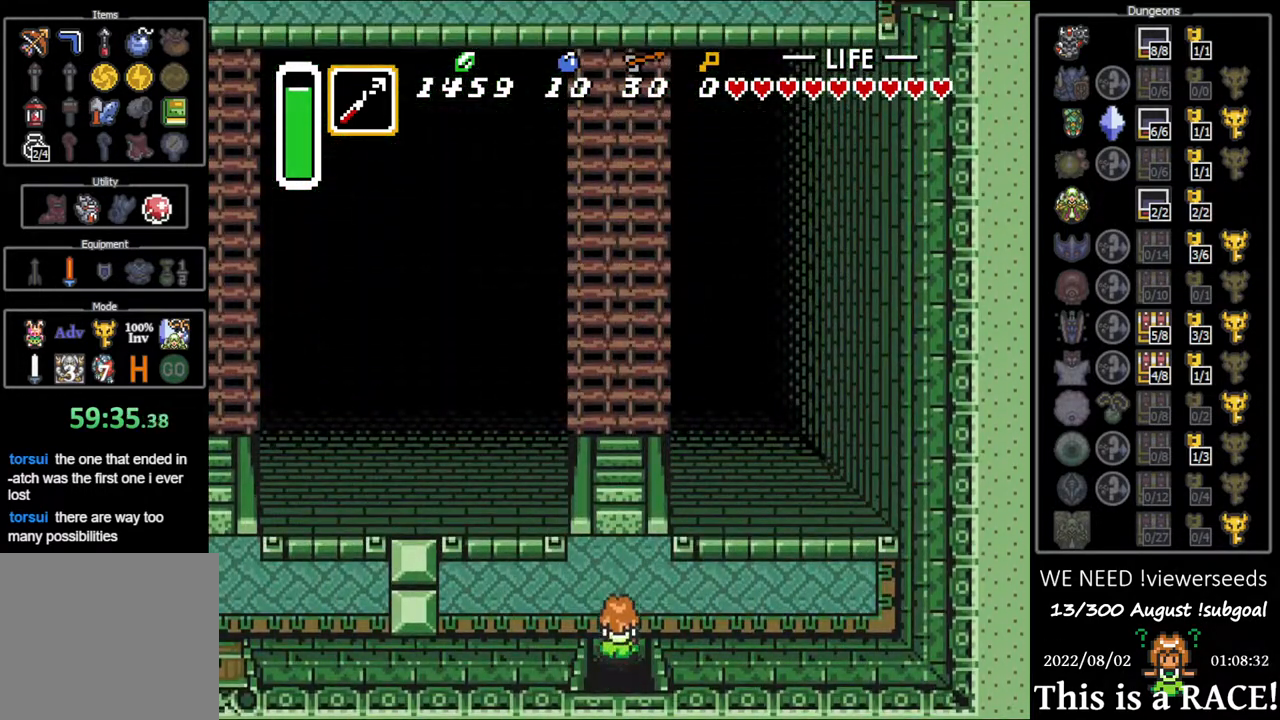
{"buttons": ["DPAD_UP"], "events": []}
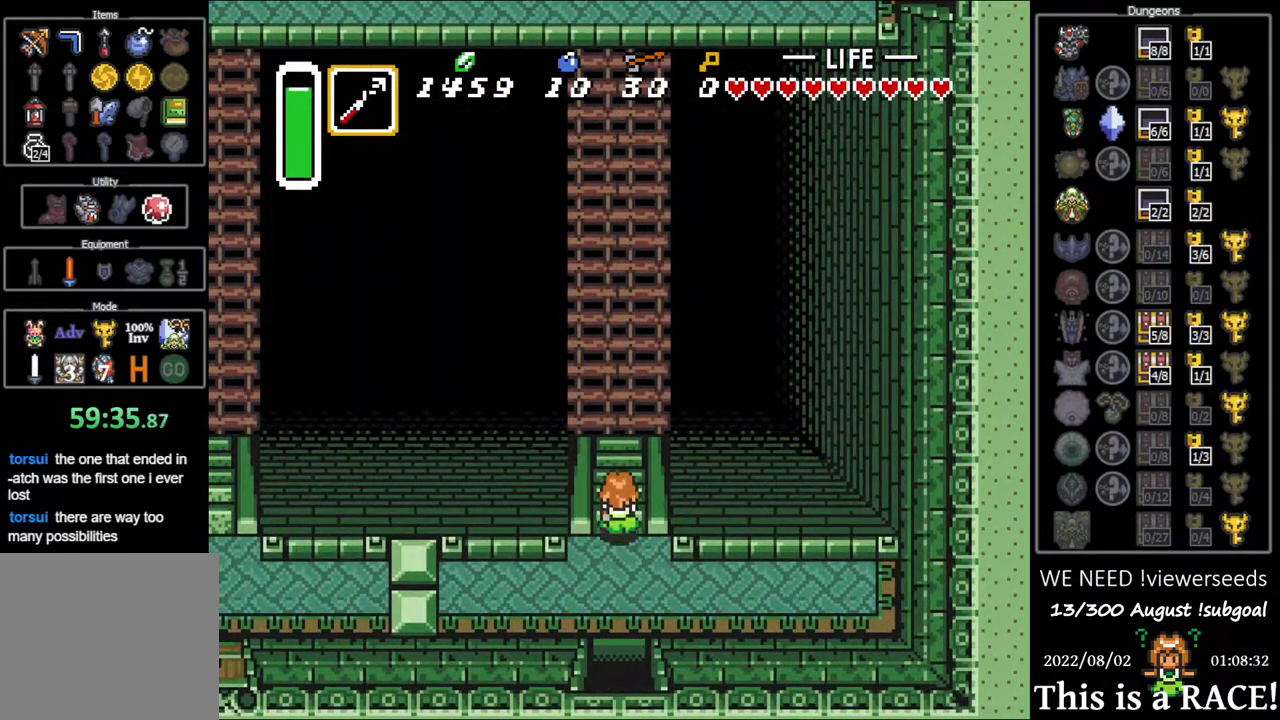
{"buttons": ["DPAD_UP"], "events": []}
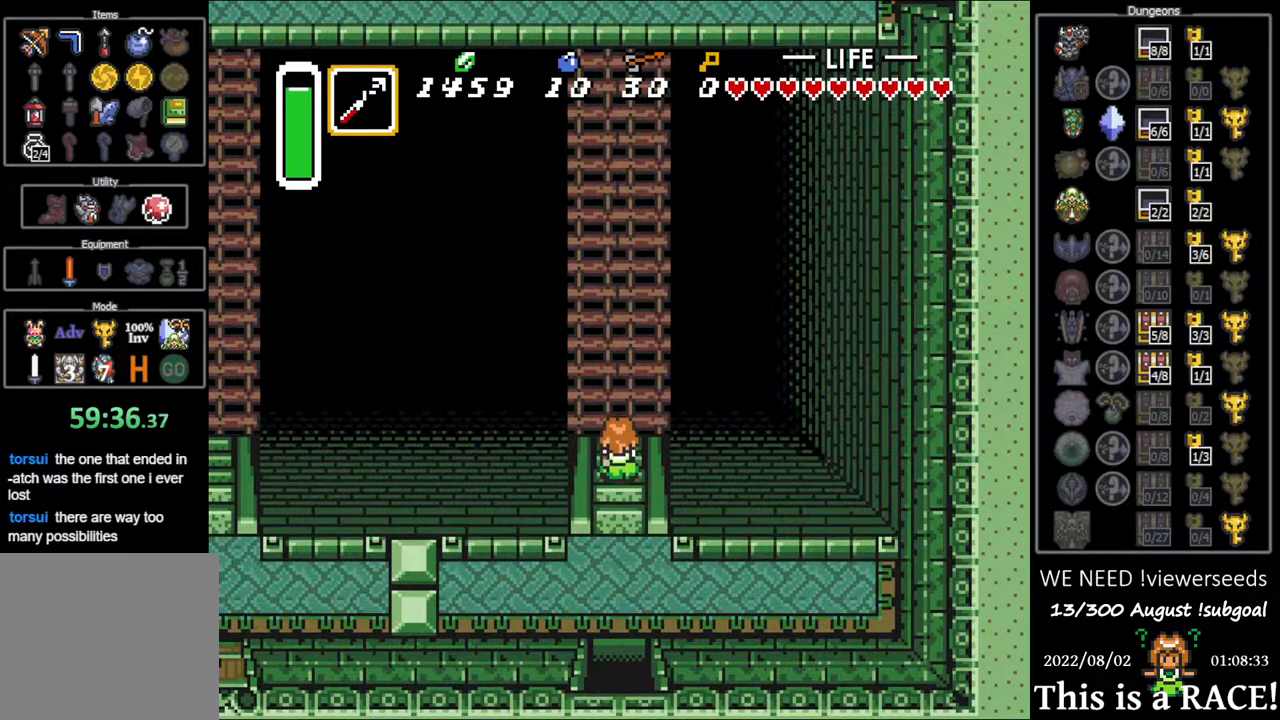
{"buttons": ["DPAD_UP"], "events": []}
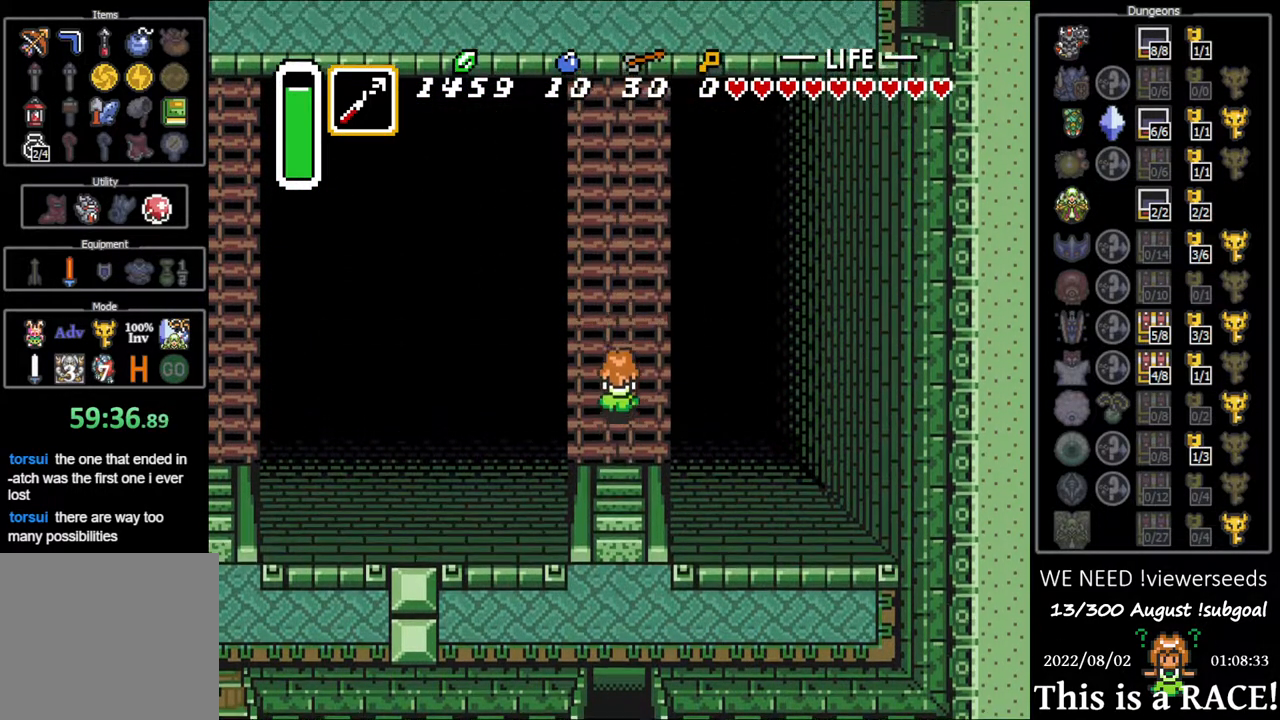
{"buttons": ["DPAD_UP"], "events": []}
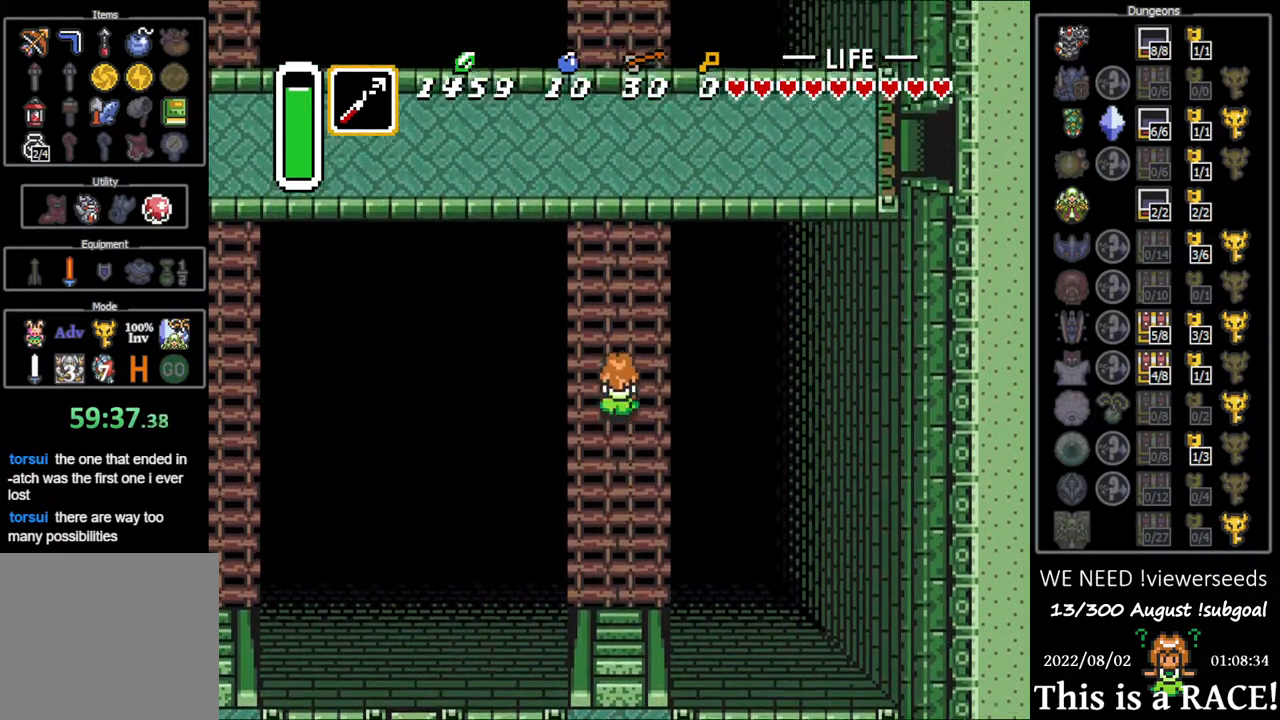
{"buttons": ["DPAD_UP"], "events": []}
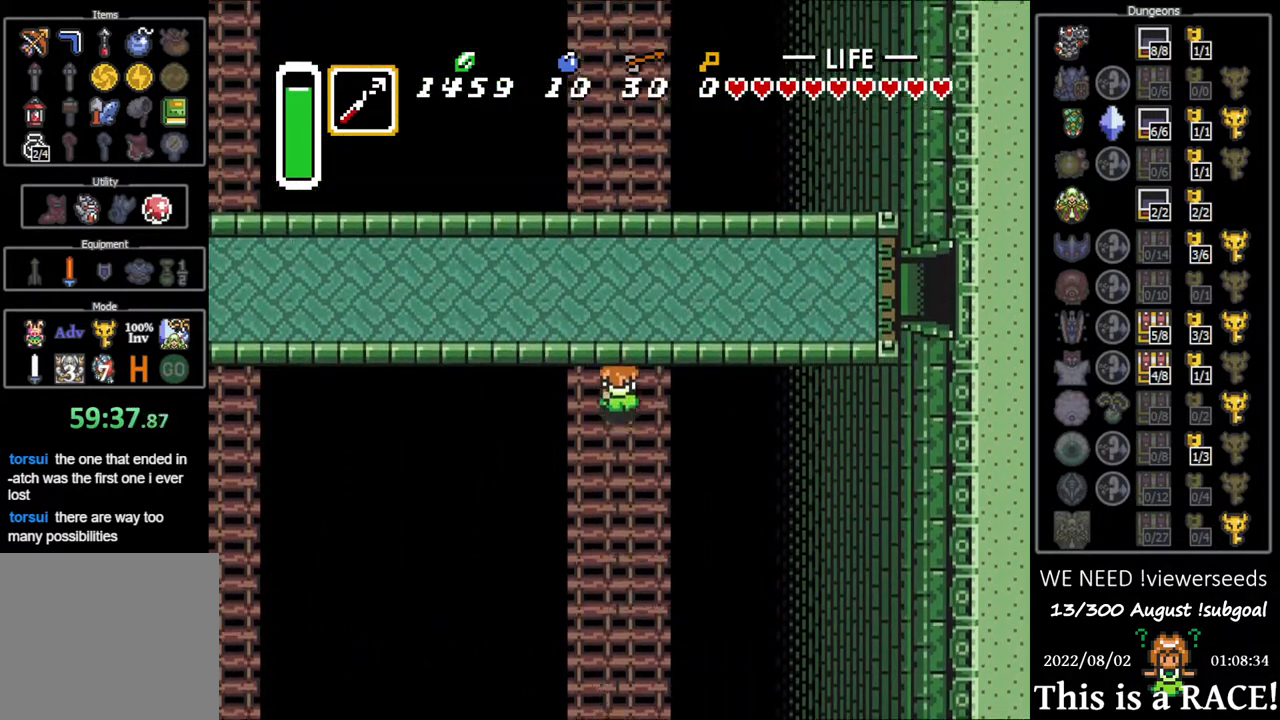
{"buttons": ["DPAD_UP"], "events": [[83, "Y", "down"], [150, "Y", "up"], [217, "Y", "down"], [283, "Y", "up"], [350, "Y", "down"], [417, "Y", "up"]]}
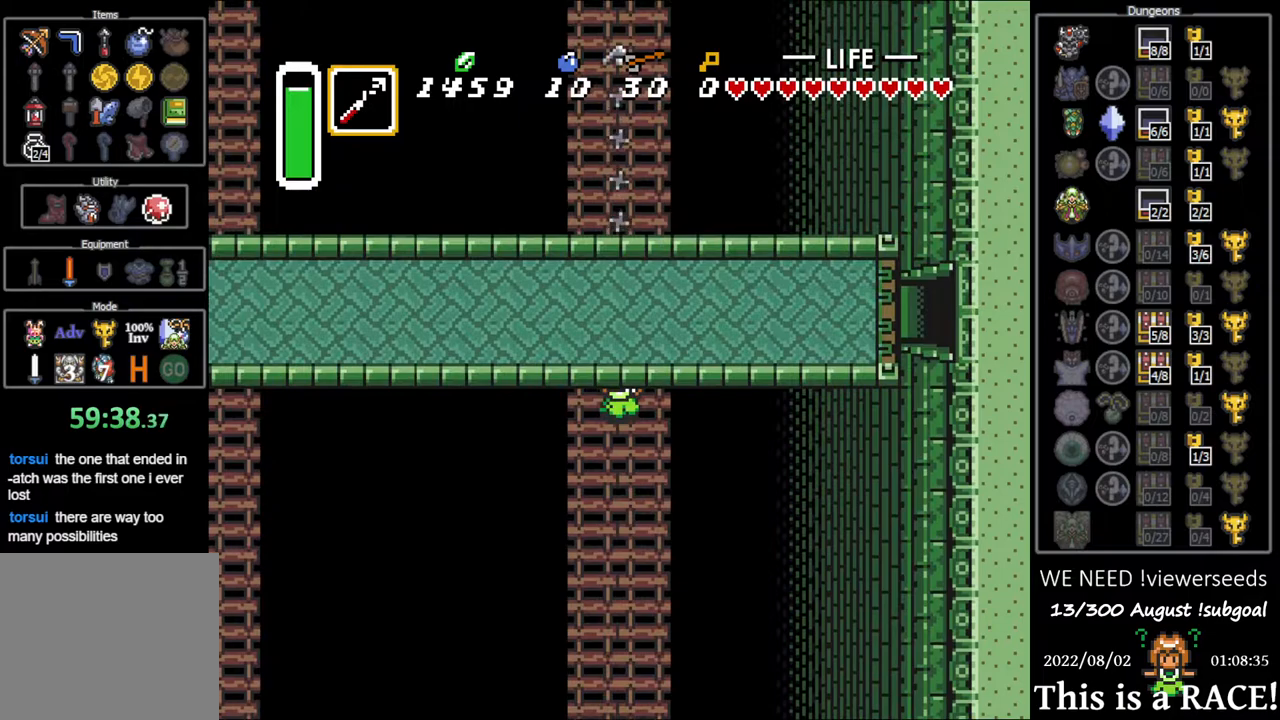
{"buttons": ["DPAD_UP"], "events": []}
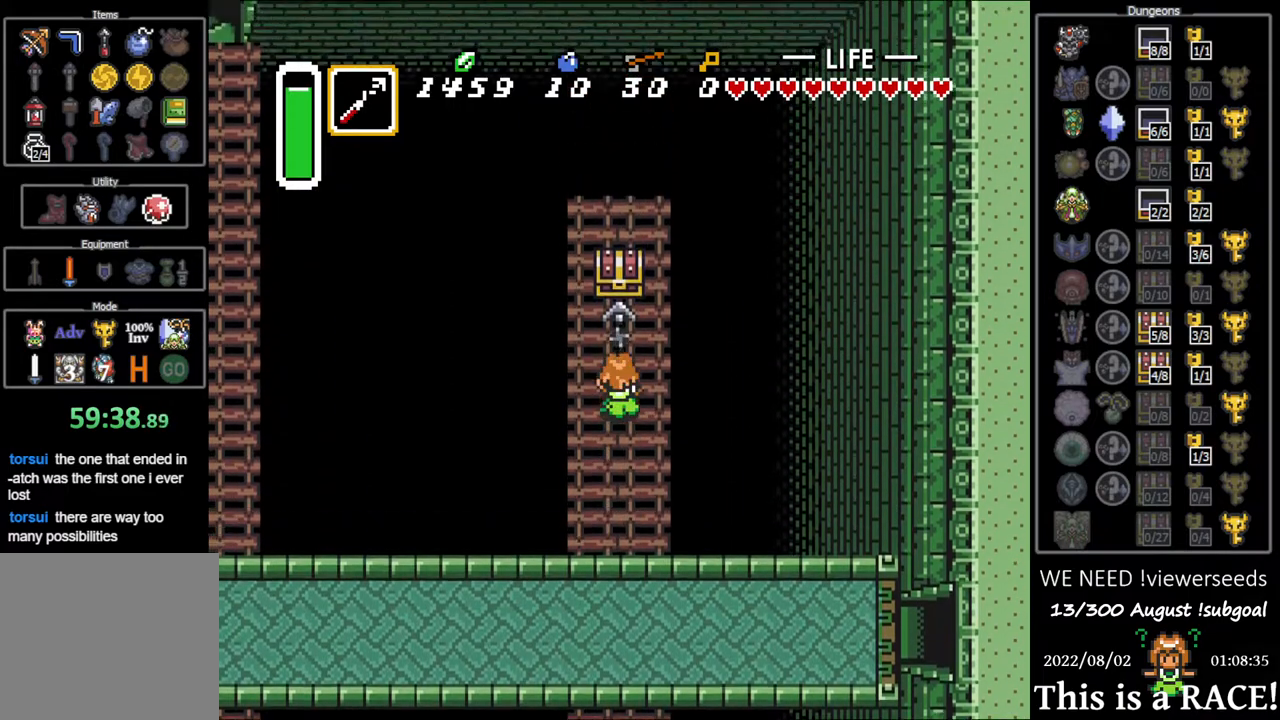
{"buttons": ["DPAD_UP"], "events": [[133, "A", "down"], [200, "A", "up"], [233, "A", "down"], [300, "A", "up"], [367, "A", "down"], [450, "A", "up"]]}
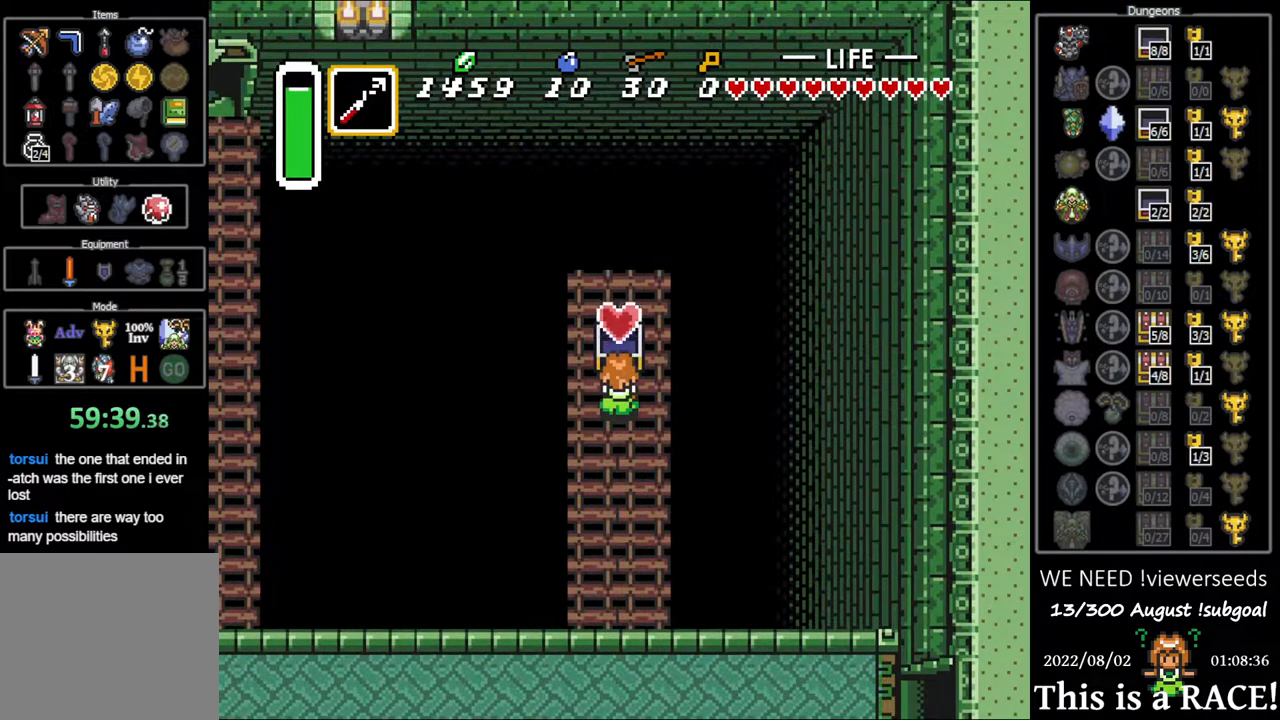
{"buttons": ["DPAD_DOWN"], "events": [[17, "A", "down"], [17, "DPAD_DOWN", "down"], [50, "A", "up"], [50, "DPAD_UP", "up"]]}
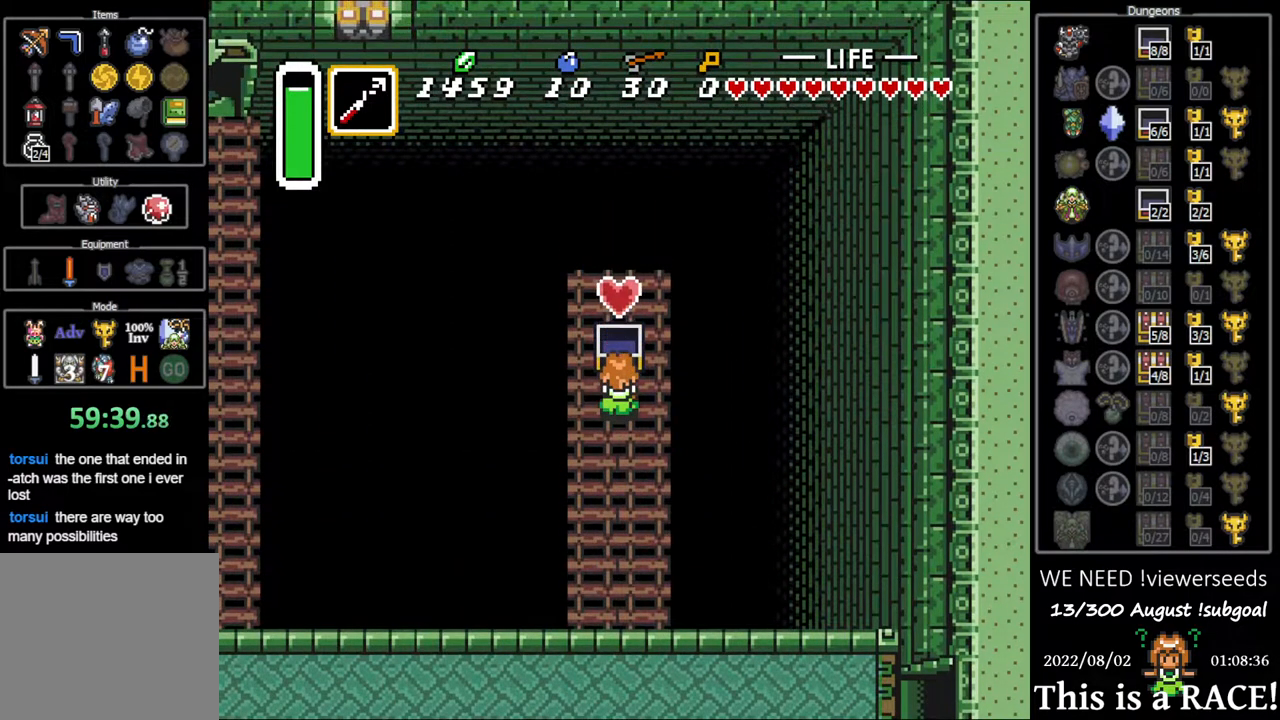
{"buttons": ["DPAD_DOWN"], "events": []}
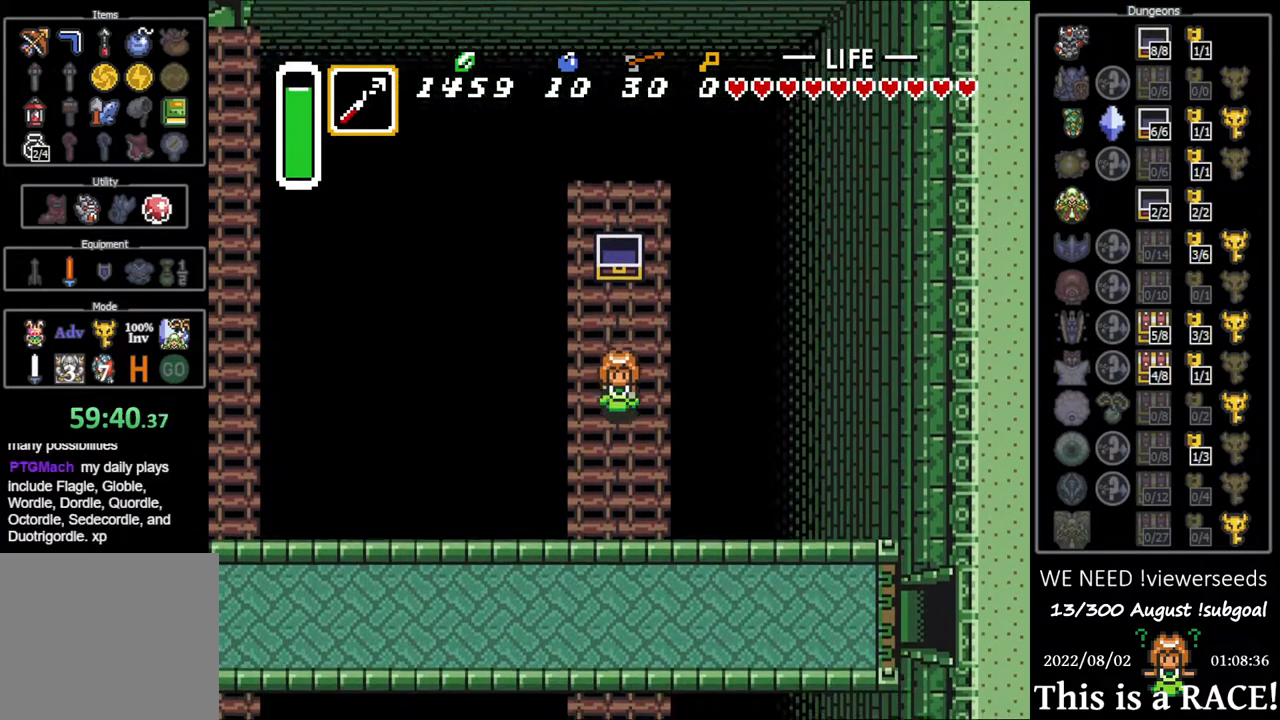
{"buttons": ["DPAD_DOWN"], "events": []}
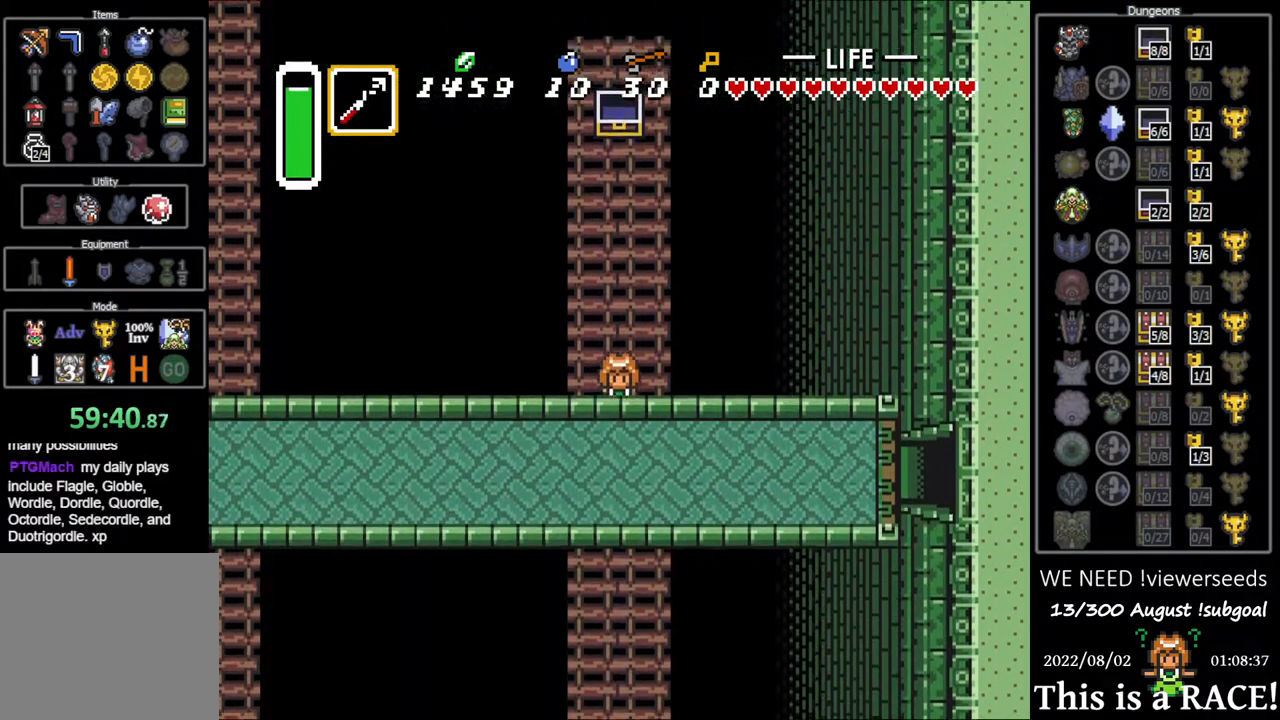
{"buttons": ["DPAD_DOWN"], "events": []}
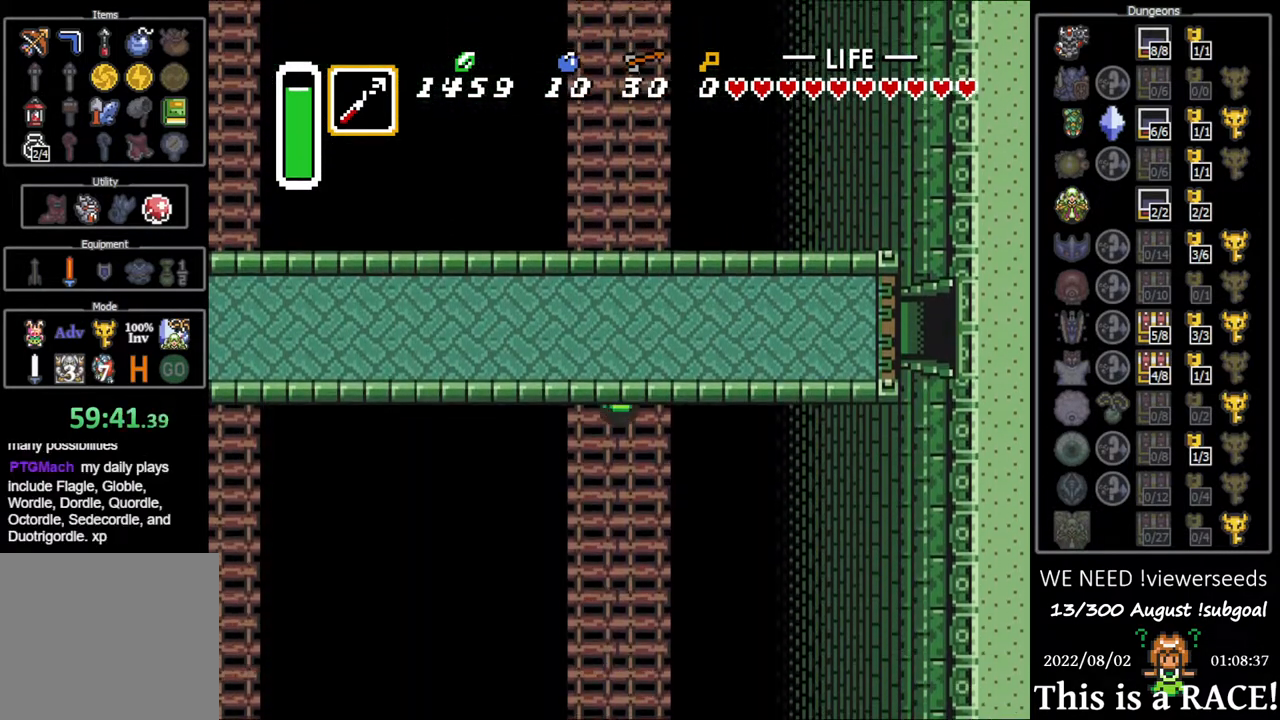
{"buttons": ["DPAD_DOWN"], "events": []}
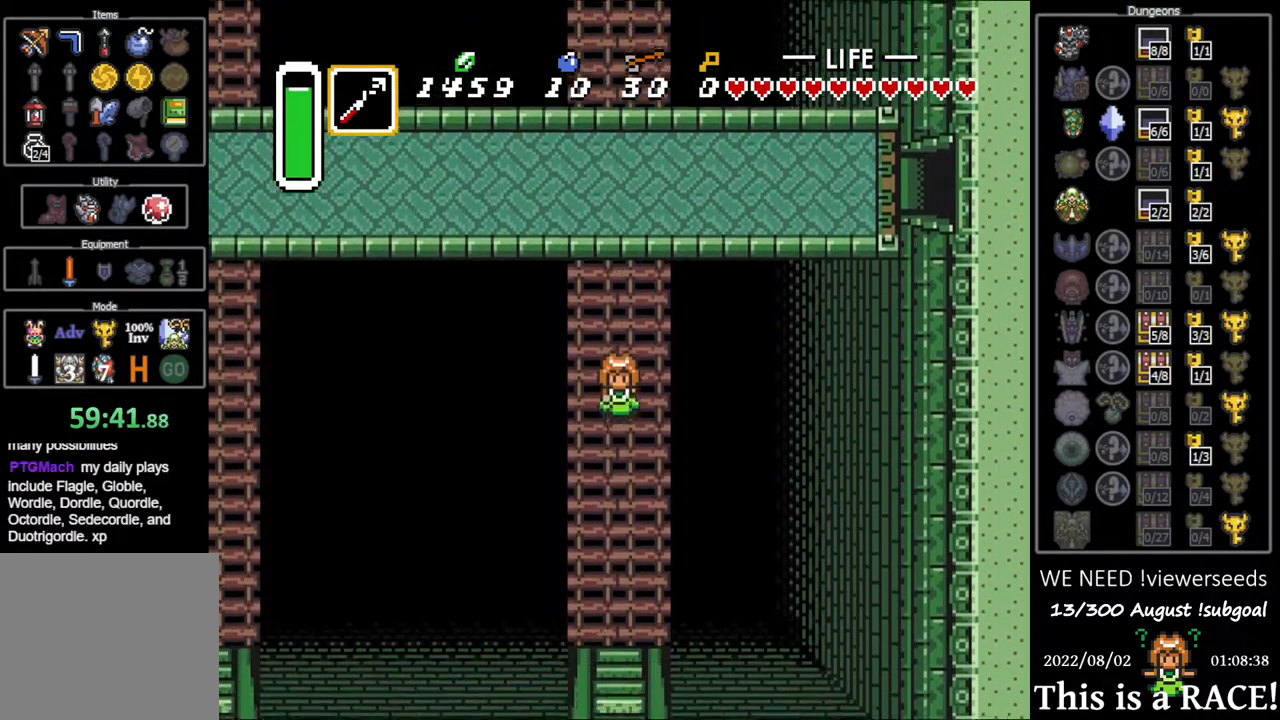
{"buttons": ["DPAD_DOWN"], "events": []}